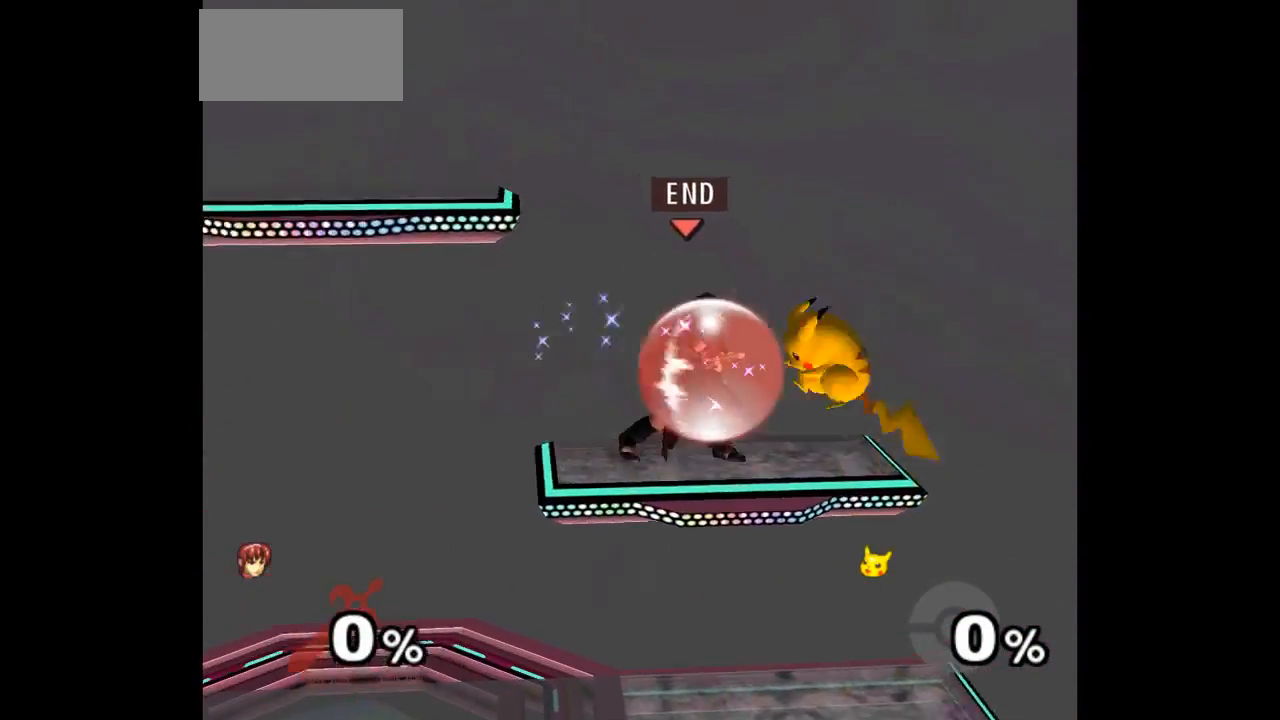
Gameplay with a controller (Nintendo layout); each line is a JSON object with the inputs held at the frame after it. "events" lists button and stick changes between this image and that frame as [ms after this image, input, new state], when the widget could be followed in between. Not read: L3 R3 START right_stick.
{"buttons": ["A"], "left_stick": "up", "events": [[217, "left_stick", "down-right"], [367, "L1", "up"], [400, "A", "down"], [400, "Z", "down"], [433, "left_stick", "up-right"], [483, "left_stick", "up"], [500, "Z", "up"]]}
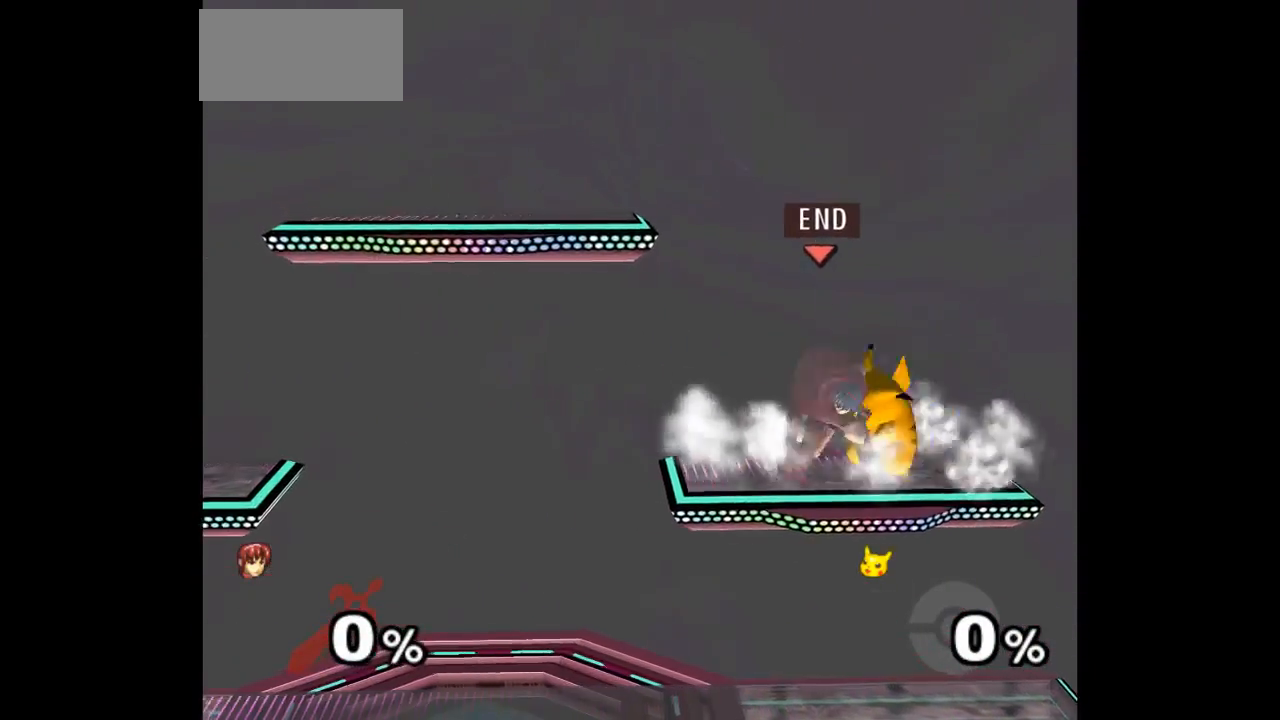
{"buttons": [], "left_stick": "center", "events": [[17, "A", "up"], [33, "Z", "down"], [50, "A", "down"], [167, "Z", "up"], [183, "A", "up"], [250, "left_stick", "up-right"], [367, "left_stick", "center"]]}
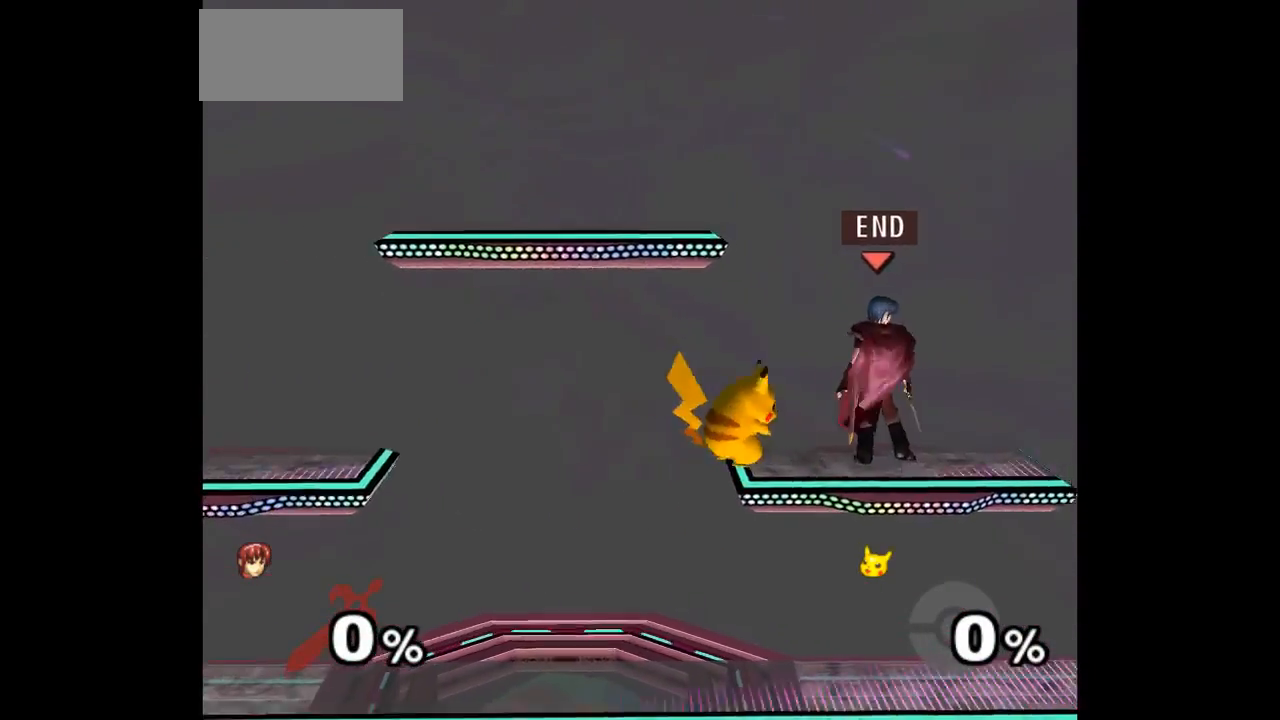
{"buttons": ["L1"], "left_stick": "right", "events": [[333, "left_stick", "right"], [467, "L1", "down"]]}
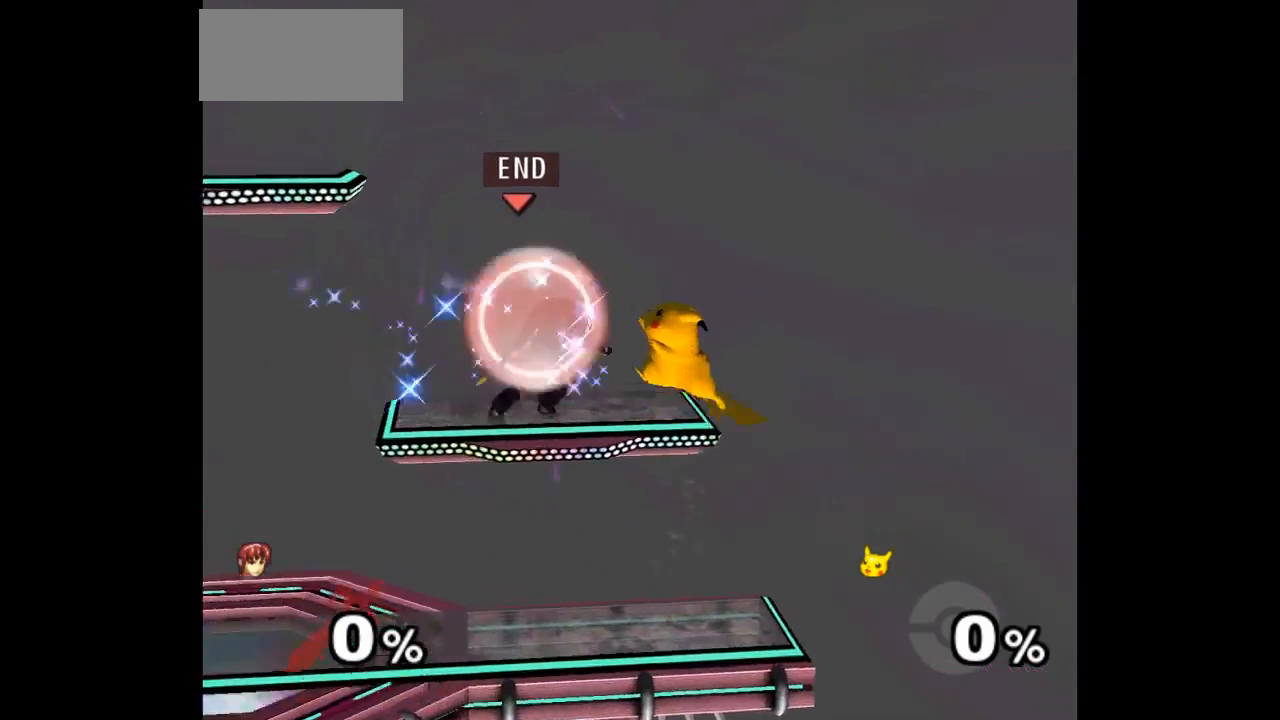
{"buttons": [], "left_stick": "down-right", "events": [[350, "left_stick", "down-right"], [500, "L1", "up"]]}
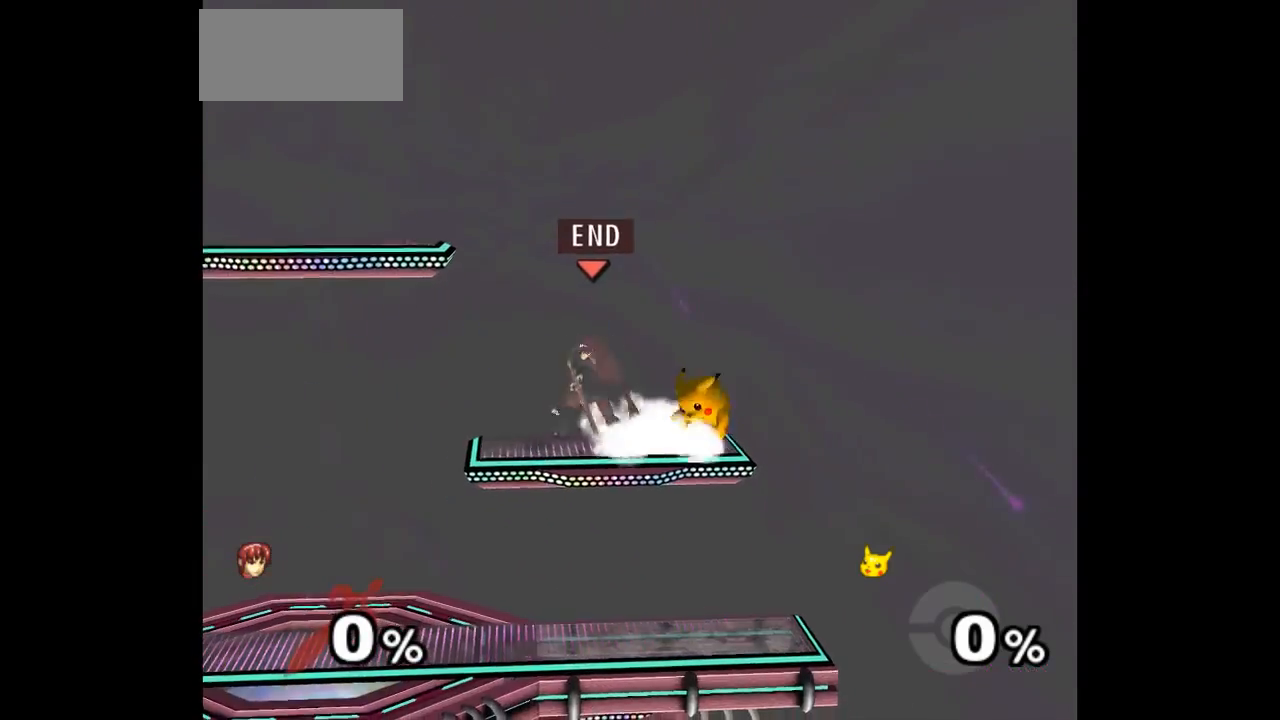
{"buttons": [], "left_stick": "center", "events": [[33, "Z", "down"], [50, "A", "down"], [83, "left_stick", "up-right"], [133, "Z", "up"], [167, "A", "up"], [233, "A", "down"], [233, "Z", "down"], [300, "Z", "up"], [300, "left_stick", "center"], [333, "A", "up"]]}
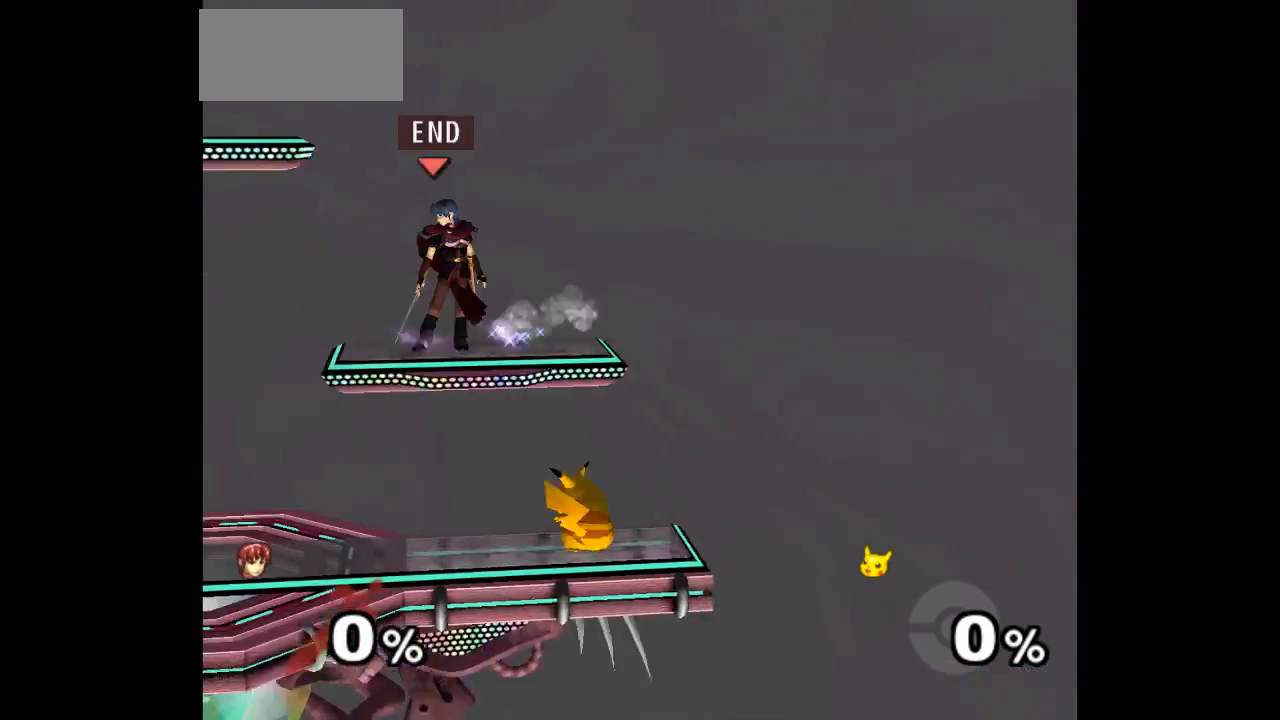
{"buttons": ["L1"], "left_stick": "right", "events": [[300, "left_stick", "right"], [400, "L1", "down"]]}
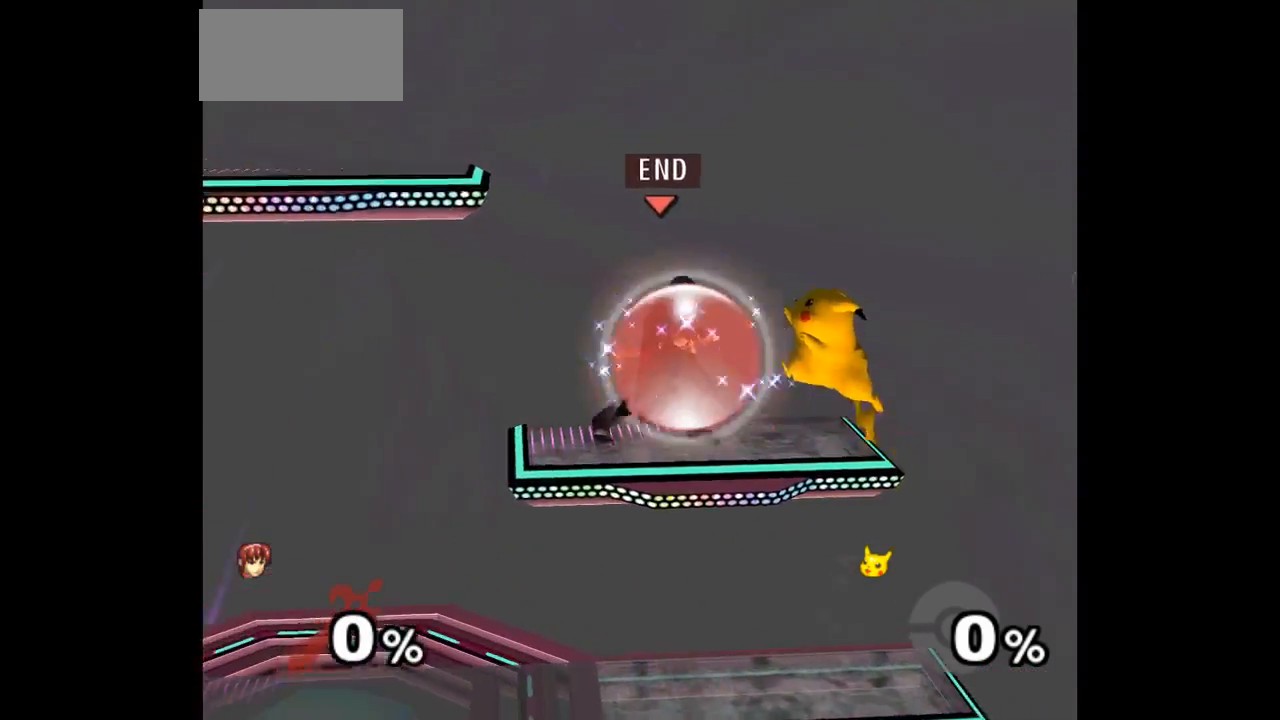
{"buttons": [], "left_stick": "right", "events": [[317, "left_stick", "down-right"], [450, "L1", "up"], [500, "left_stick", "right"]]}
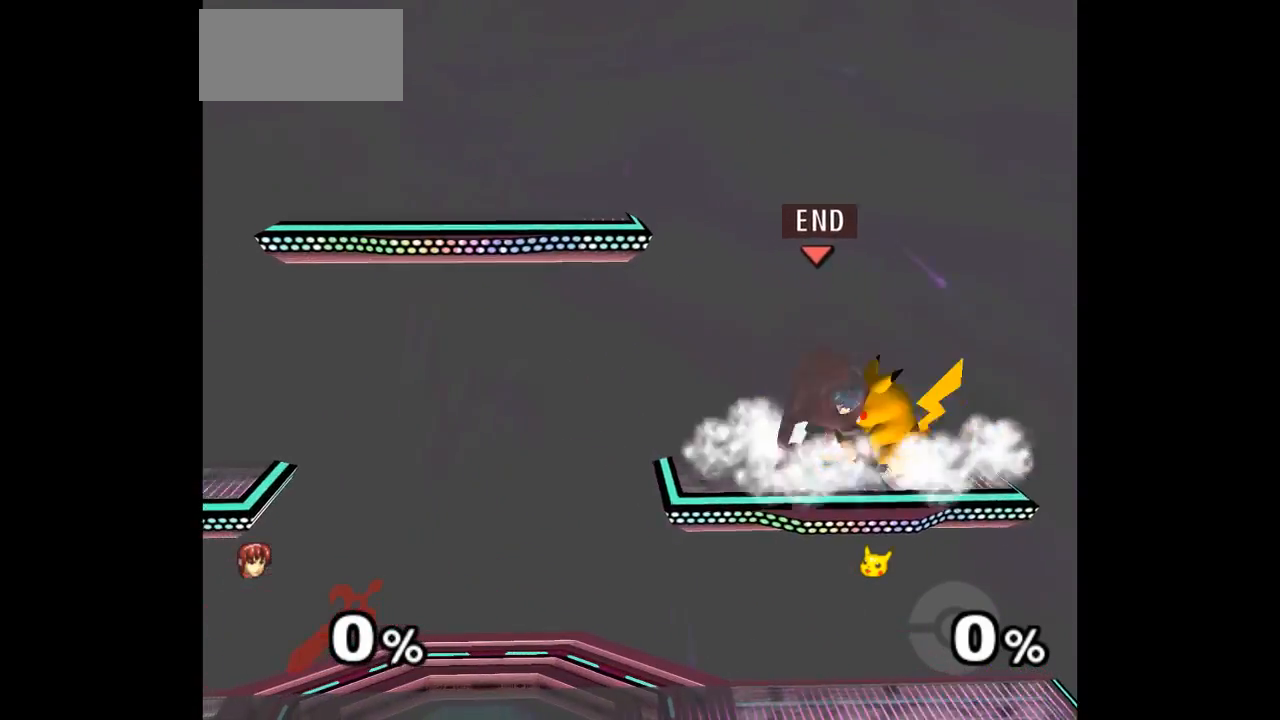
{"buttons": [], "left_stick": "center", "events": [[17, "left_stick", "up-right"], [33, "A", "down"], [33, "Z", "down"], [100, "Z", "up"], [133, "A", "up"], [167, "Z", "down"], [183, "A", "down"], [300, "Z", "up"], [333, "A", "up"], [417, "left_stick", "center"]]}
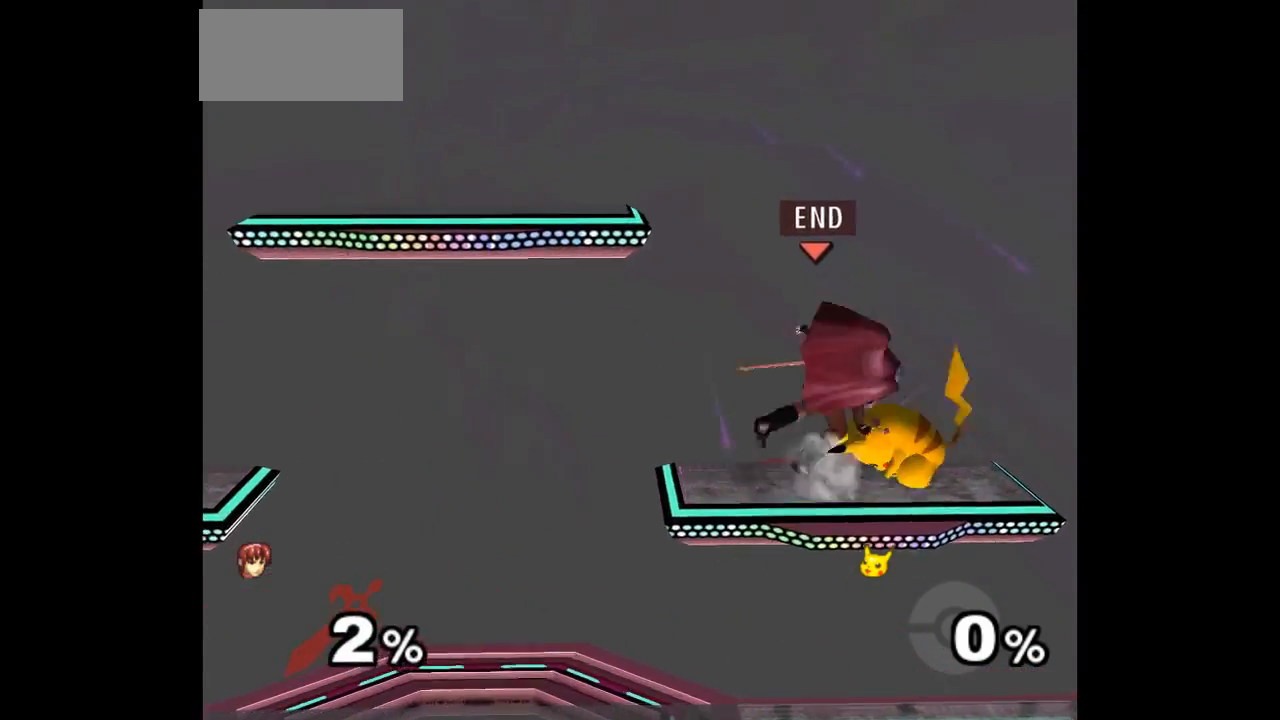
{"buttons": ["L1"], "left_stick": "right", "events": [[367, "left_stick", "right"], [500, "L1", "down"]]}
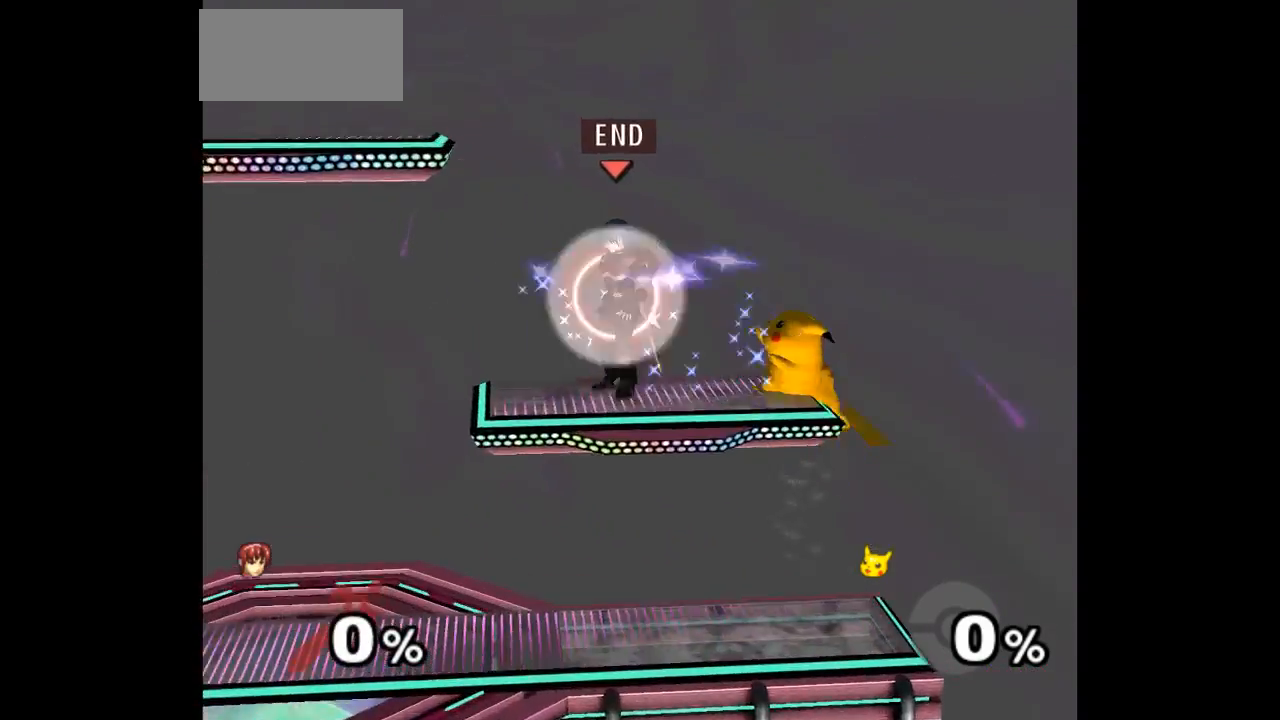
{"buttons": ["L1"], "left_stick": "right", "events": []}
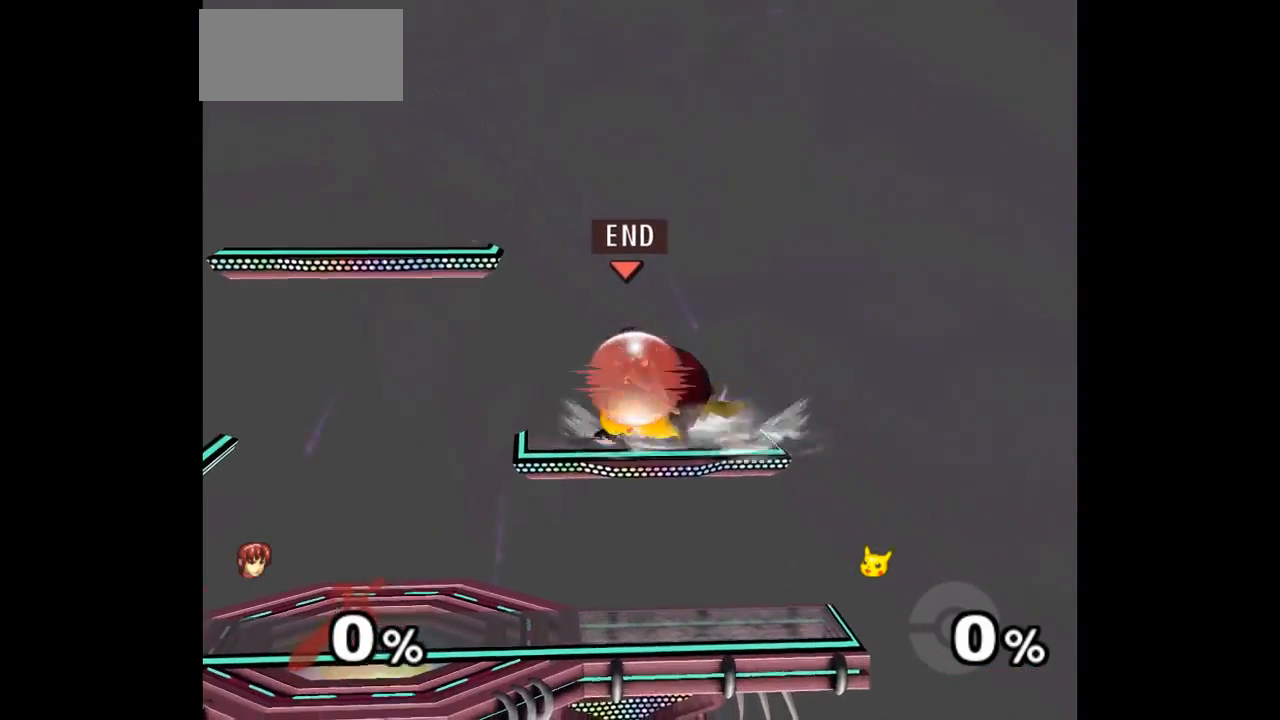
{"buttons": [], "left_stick": "up-right", "events": [[150, "left_stick", "down-right"], [317, "L1", "up"], [367, "Z", "down"], [383, "A", "down"], [383, "left_stick", "up-right"], [483, "A", "up"], [483, "Z", "up"]]}
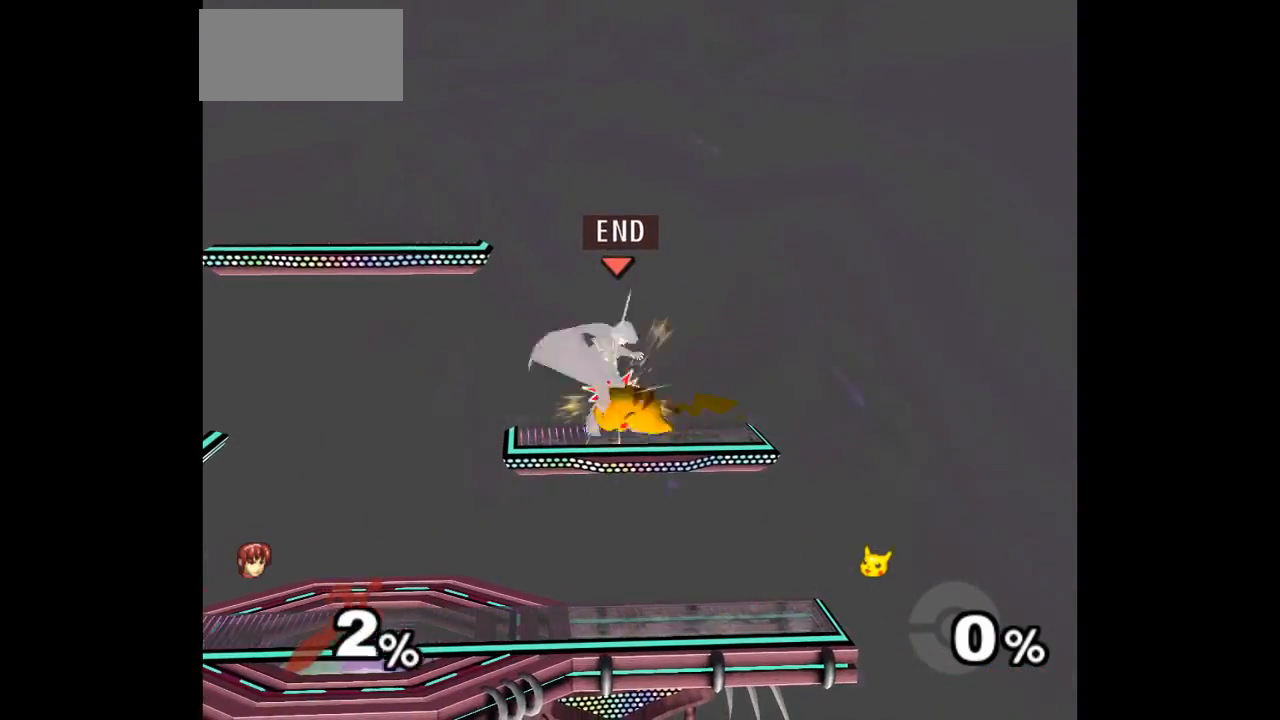
{"buttons": [], "left_stick": "center", "events": [[117, "left_stick", "center"]]}
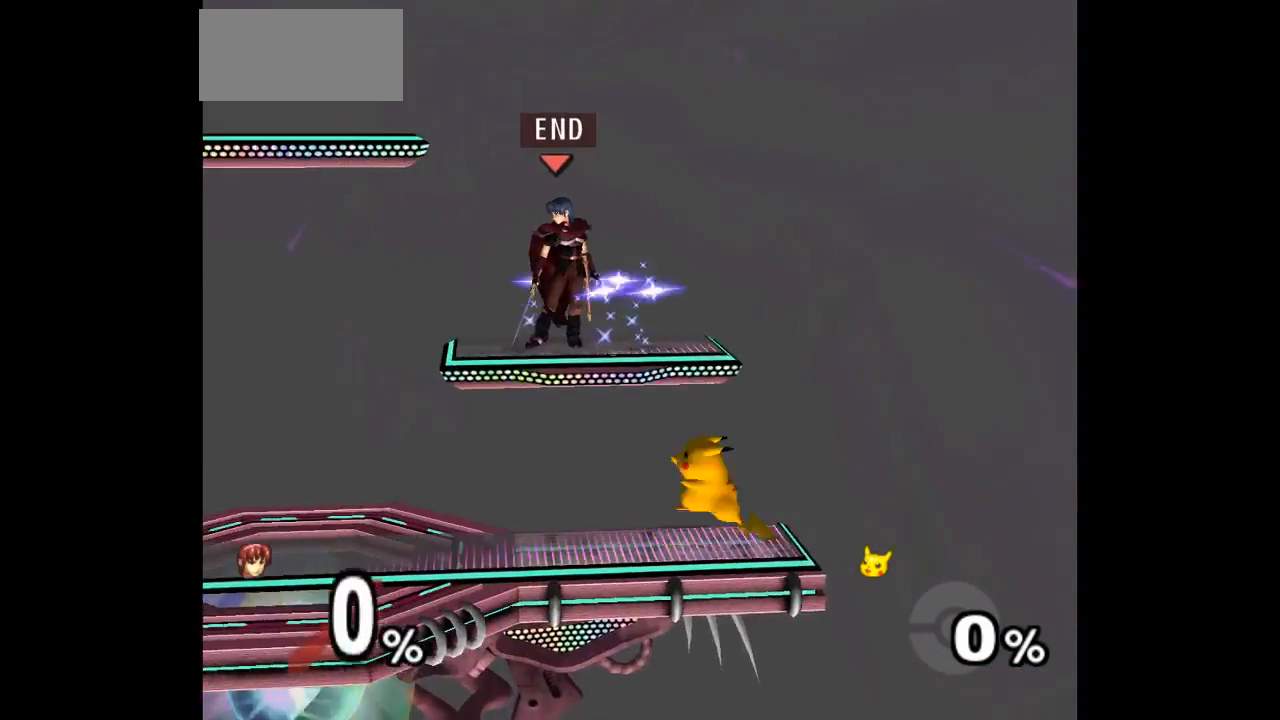
{"buttons": ["L1"], "left_stick": "right", "events": [[150, "left_stick", "right"], [250, "L1", "down"]]}
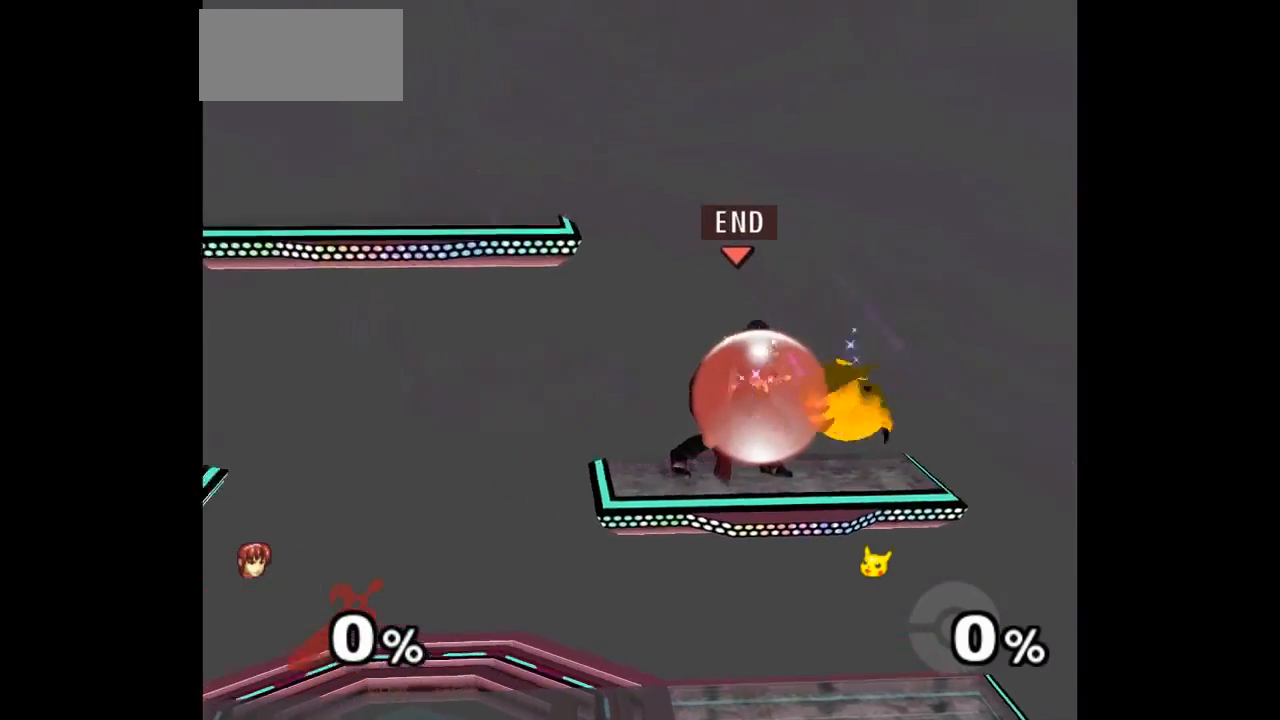
{"buttons": [], "left_stick": "down-right", "events": [[400, "left_stick", "down-right"], [483, "L1", "up"]]}
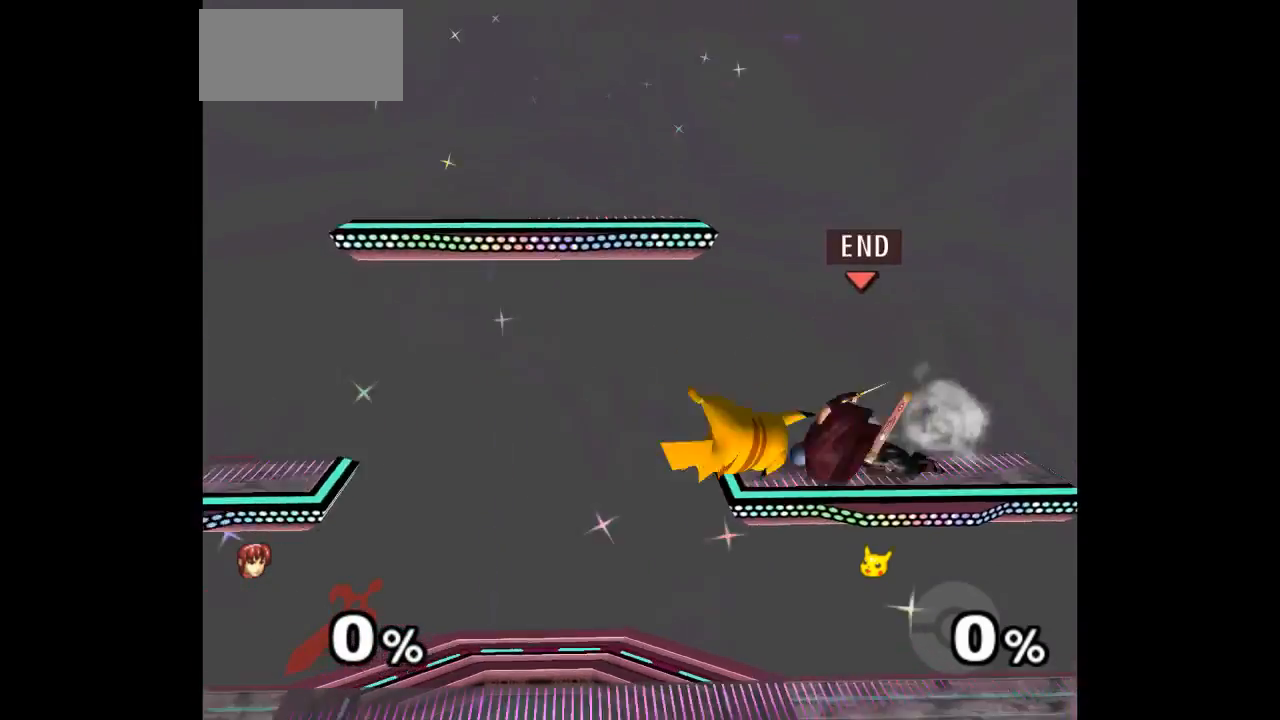
{"buttons": [], "left_stick": "up-left", "events": [[67, "A", "down"], [67, "Z", "down"], [100, "left_stick", "up-right"], [133, "Z", "up"], [167, "A", "up"], [167, "left_stick", "up-left"], [217, "A", "down"], [217, "Z", "down"], [350, "Z", "up"], [367, "A", "up"]]}